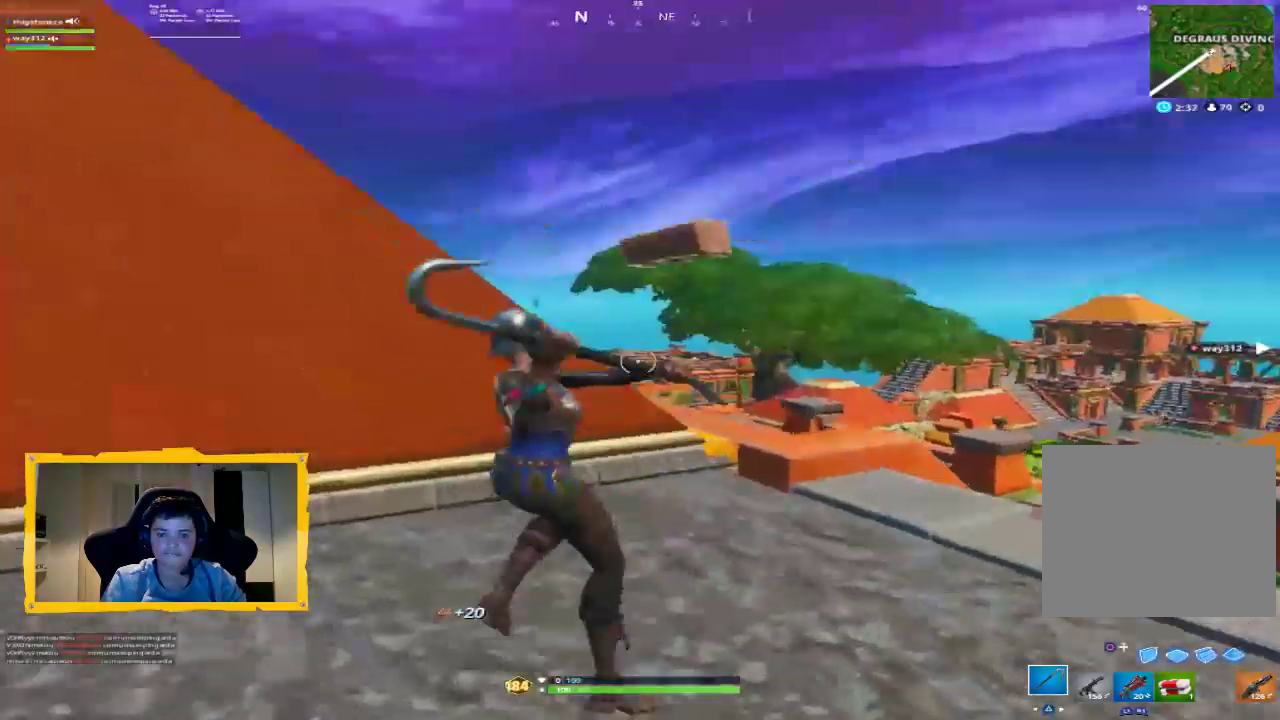
Gameplay with a controller (PlayStation layout); each line is a JSON object with the inputs held at the frame after it (dt_ms = milliseconds from this image to that frame). "events" lists button and stick changes between this image and that frame as [ms after this image, input, new state], when the widget could be followed in between. Not read: R1.
{"dt_ms": 500, "buttons": ["R2"], "left_stick": "up-left", "right_stick": "center", "events": [[33, "right_stick", "down-right"], [267, "left_stick", "left"], [267, "right_stick", "center"], [467, "left_stick", "up-left"]]}
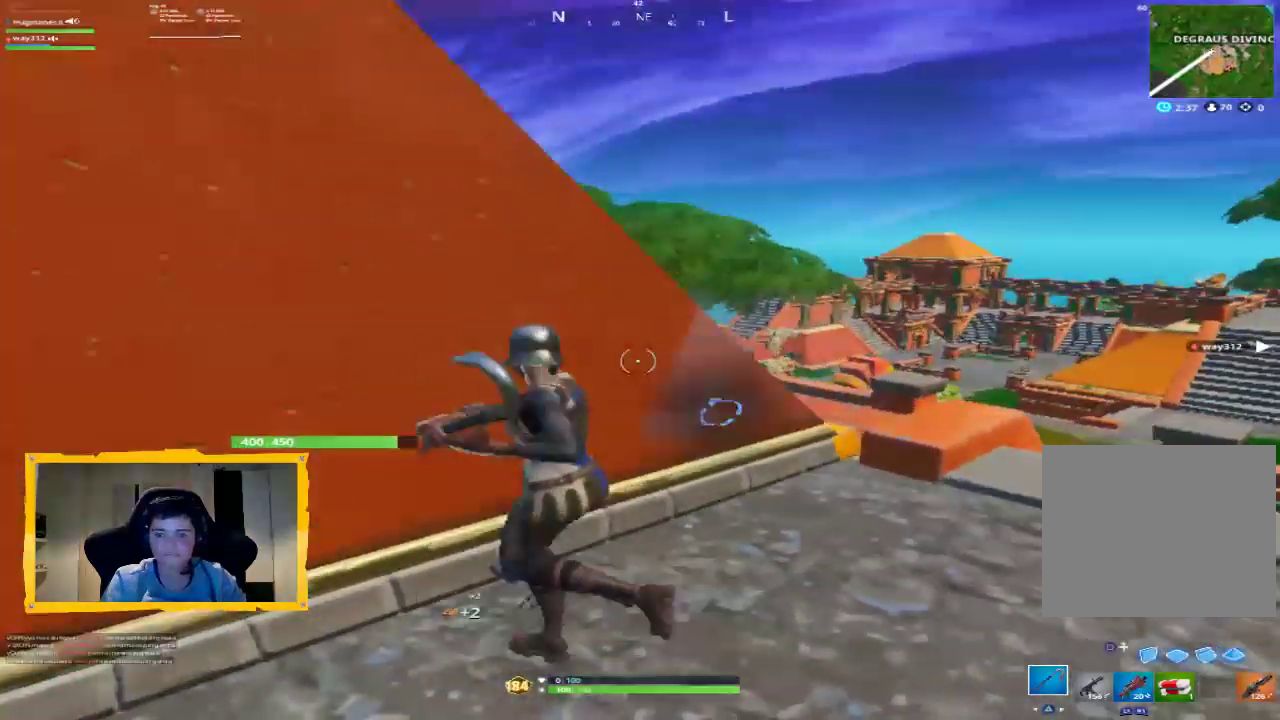
{"dt_ms": 500, "buttons": ["R2"], "left_stick": "down-right", "right_stick": "center", "events": [[67, "left_stick", "center"], [200, "left_stick", "right"], [300, "right_stick", "down-right"], [367, "right_stick", "center"], [400, "left_stick", "down-right"]]}
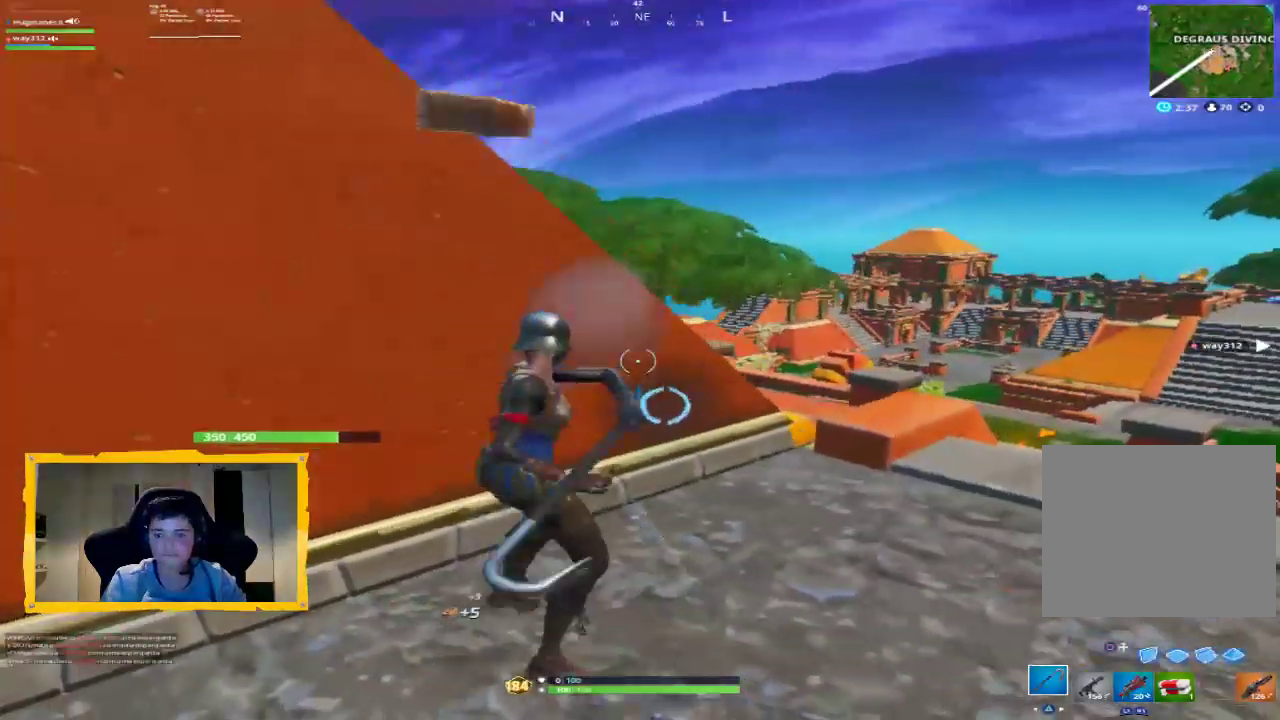
{"dt_ms": 500, "buttons": ["R2"], "left_stick": "up-left", "right_stick": "down", "events": [[67, "left_stick", "center"], [100, "right_stick", "down-right"], [133, "left_stick", "up-right"], [300, "left_stick", "up"], [333, "right_stick", "center"], [467, "left_stick", "up-left"], [467, "right_stick", "down"]]}
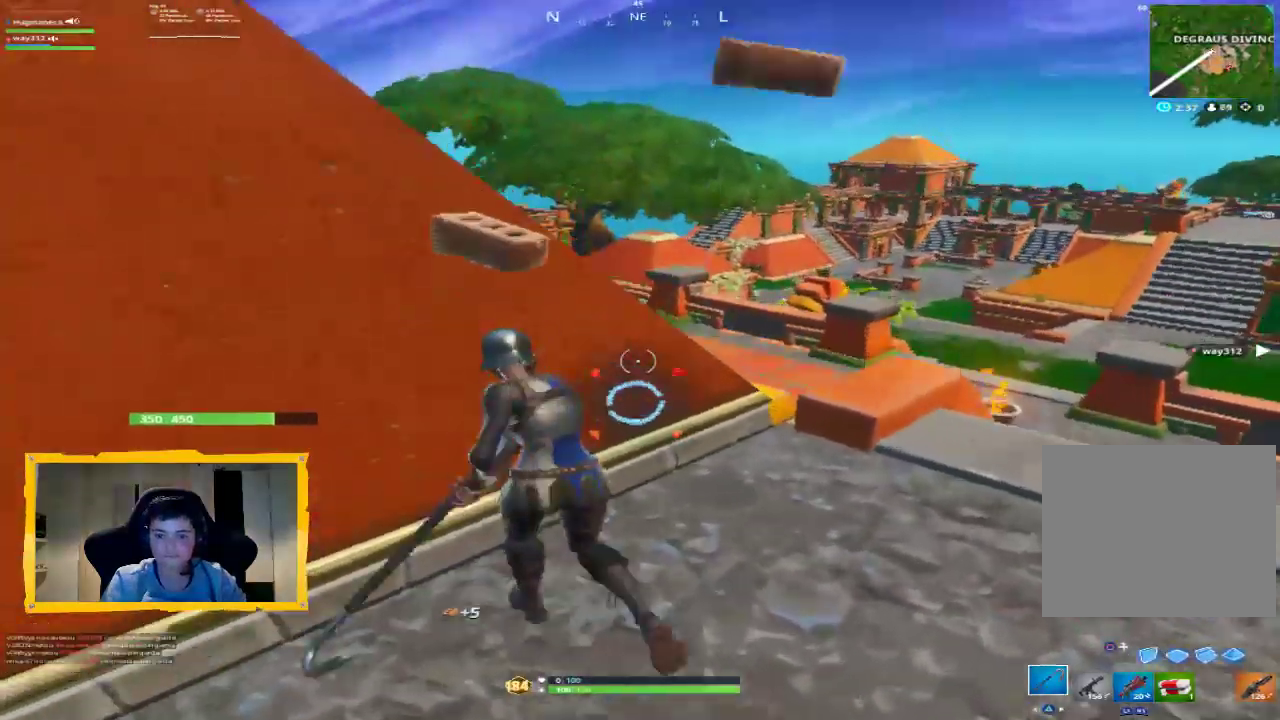
{"dt_ms": 500, "buttons": ["R2"], "left_stick": "up-left", "right_stick": "left", "events": [[100, "left_stick", "center"], [100, "right_stick", "center"], [233, "left_stick", "down-right"], [400, "left_stick", "left"], [400, "right_stick", "up-left"], [467, "left_stick", "up-left"], [467, "right_stick", "left"]]}
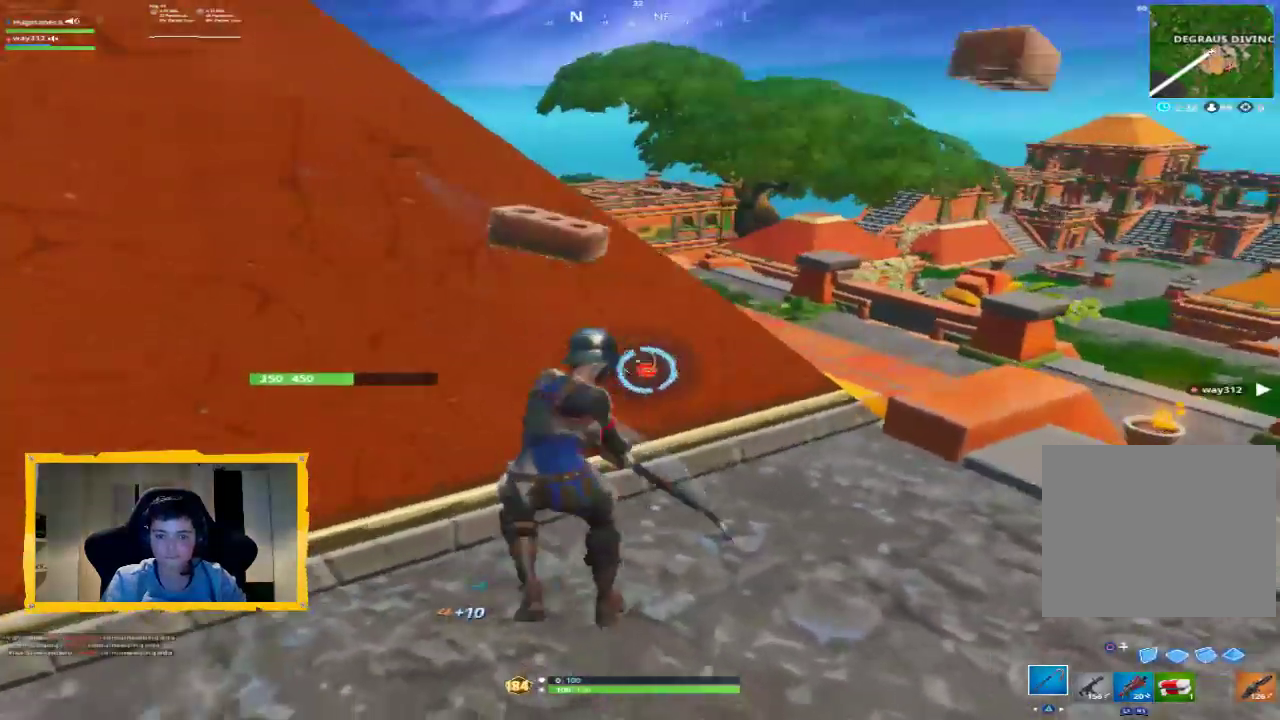
{"dt_ms": 500, "buttons": ["R2"], "left_stick": "up", "right_stick": "center", "events": [[67, "right_stick", "center"], [100, "left_stick", "up"], [267, "right_stick", "left"], [500, "right_stick", "center"]]}
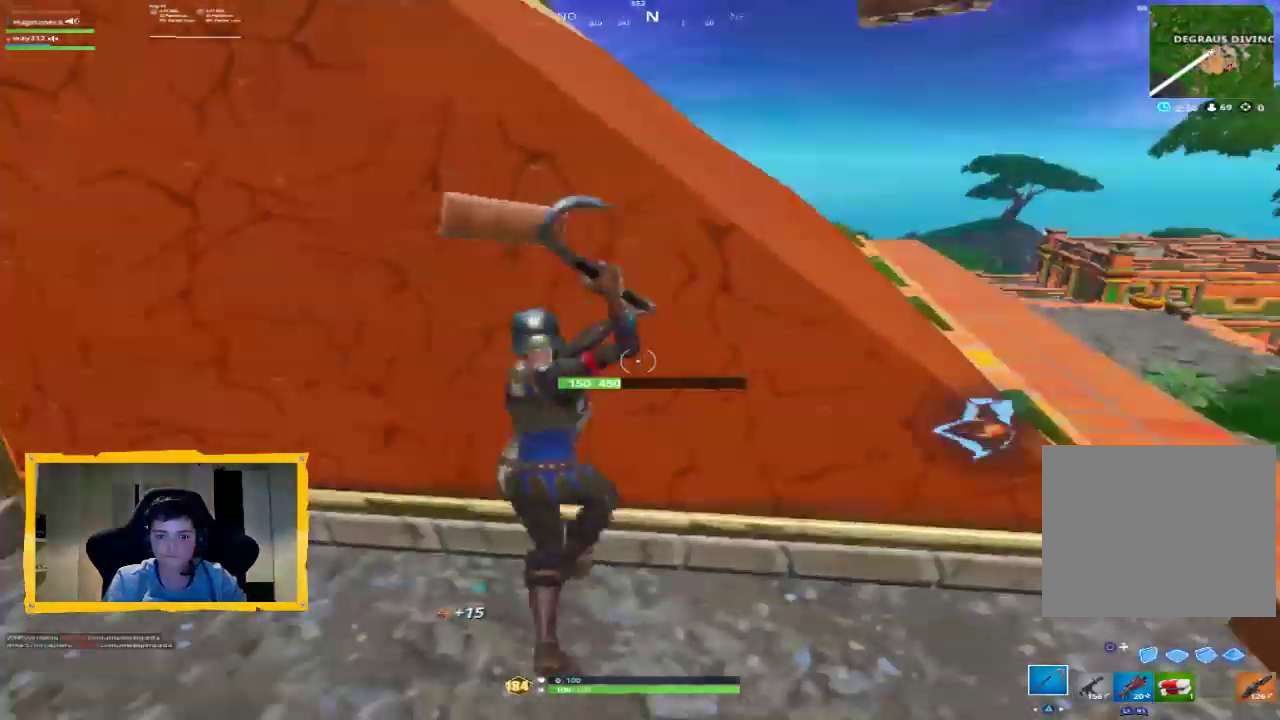
{"dt_ms": 500, "buttons": ["R2"], "left_stick": "up-right", "right_stick": "center", "events": [[267, "right_stick", "right"], [300, "left_stick", "right"], [367, "left_stick", "up-right"], [500, "right_stick", "center"]]}
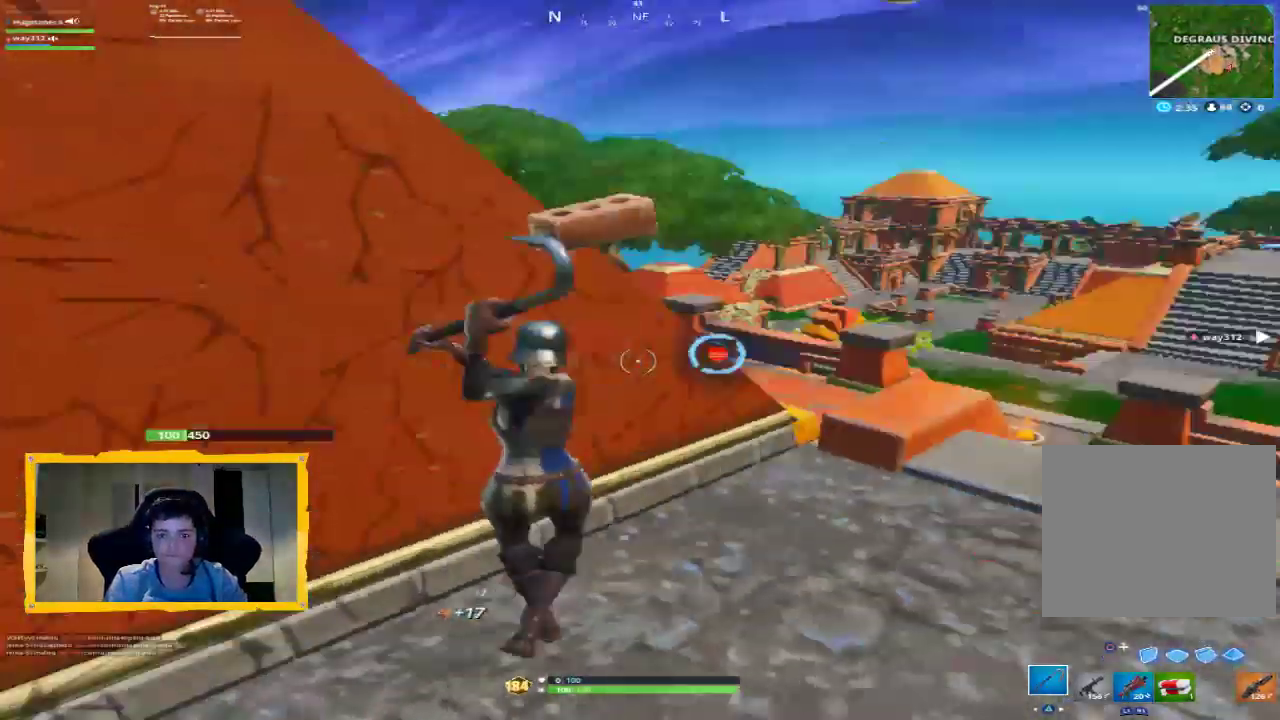
{"dt_ms": 500, "buttons": [], "left_stick": "up", "right_stick": "left", "events": [[33, "left_stick", "up"], [200, "right_stick", "right"], [400, "right_stick", "left"], [500, "R2", "up"]]}
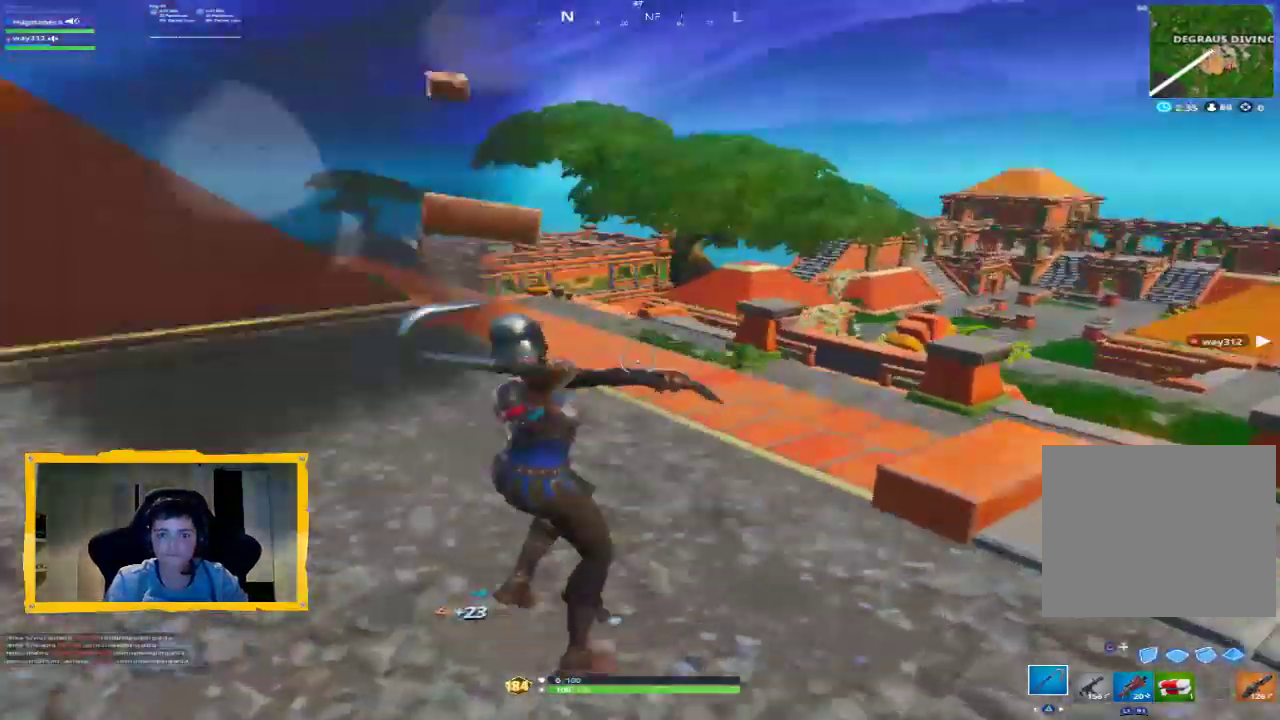
{"dt_ms": 500, "buttons": ["L3"], "left_stick": "up", "right_stick": "center", "events": [[100, "L3", "down"], [167, "right_stick", "center"], [200, "L3", "up"], [367, "L3", "down"]]}
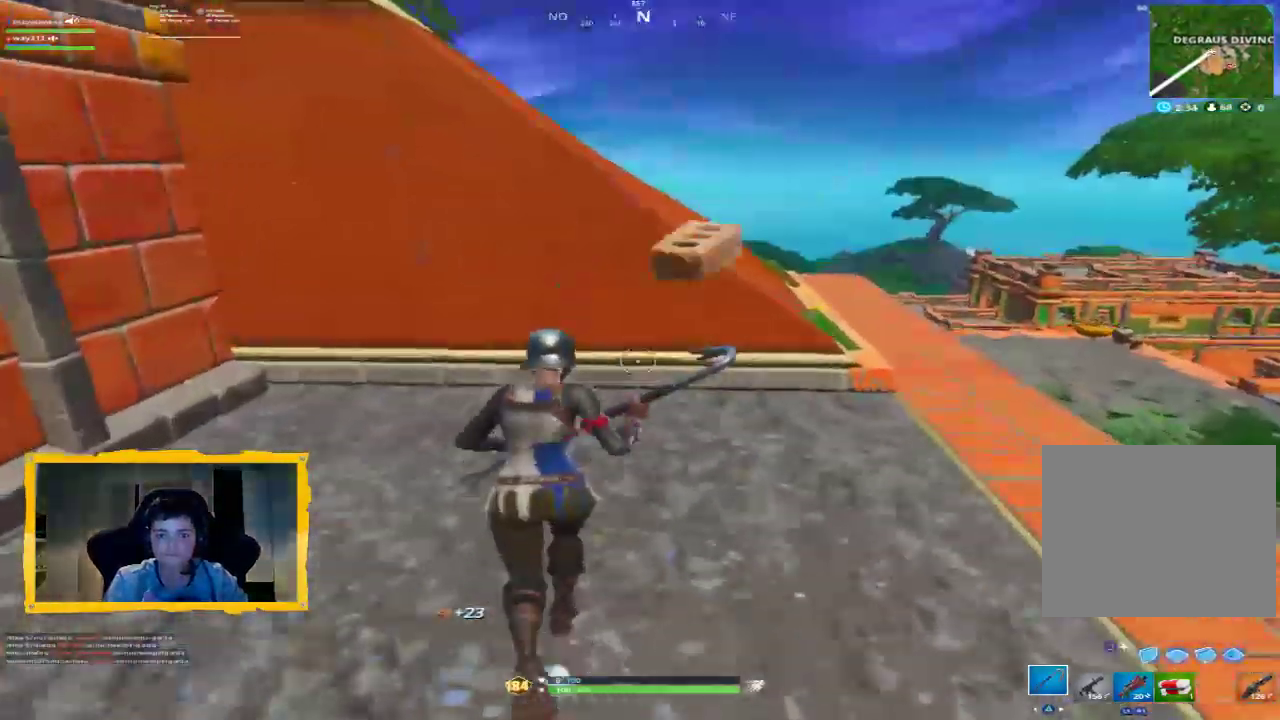
{"dt_ms": 500, "buttons": ["R2"], "left_stick": "up", "right_stick": "center", "events": [[33, "L3", "up"], [233, "right_stick", "left"], [333, "R2", "down"], [333, "right_stick", "center"]]}
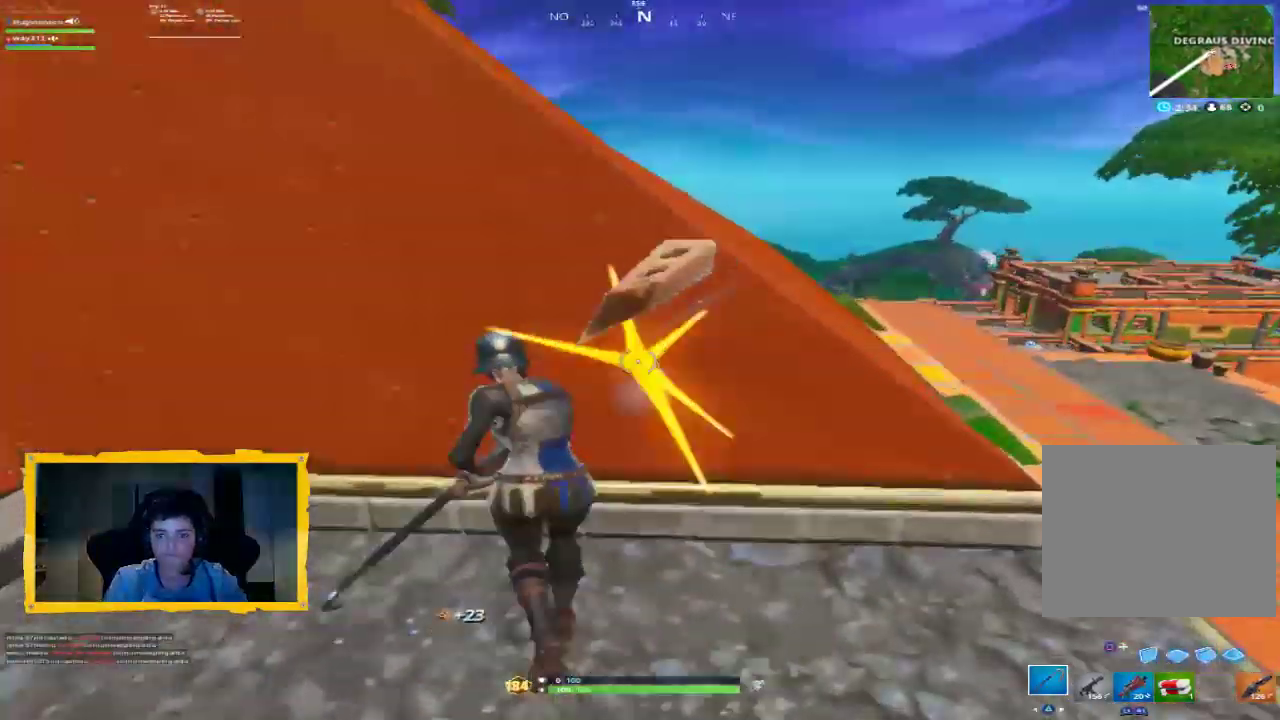
{"dt_ms": 500, "buttons": ["R2"], "left_stick": "center", "right_stick": "center", "events": [[67, "left_stick", "down-right"], [133, "left_stick", "down"], [267, "left_stick", "center"]]}
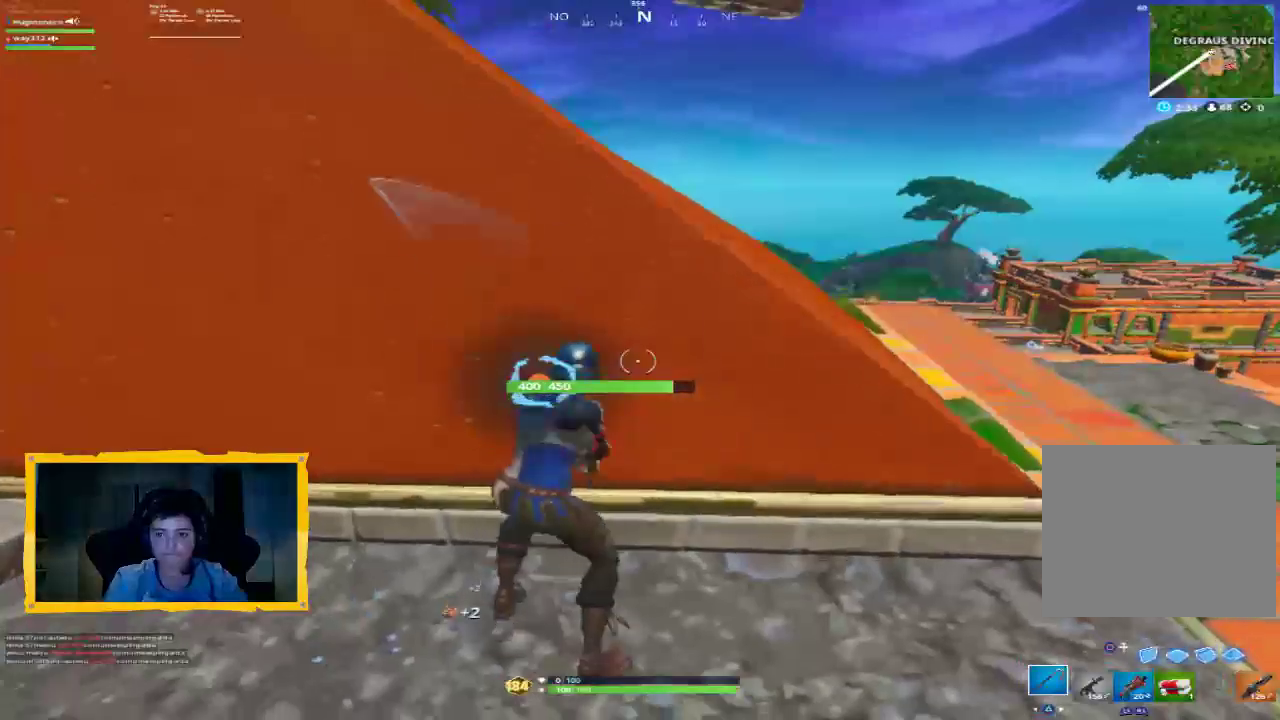
{"dt_ms": 500, "buttons": ["R2"], "left_stick": "center", "right_stick": "center", "events": []}
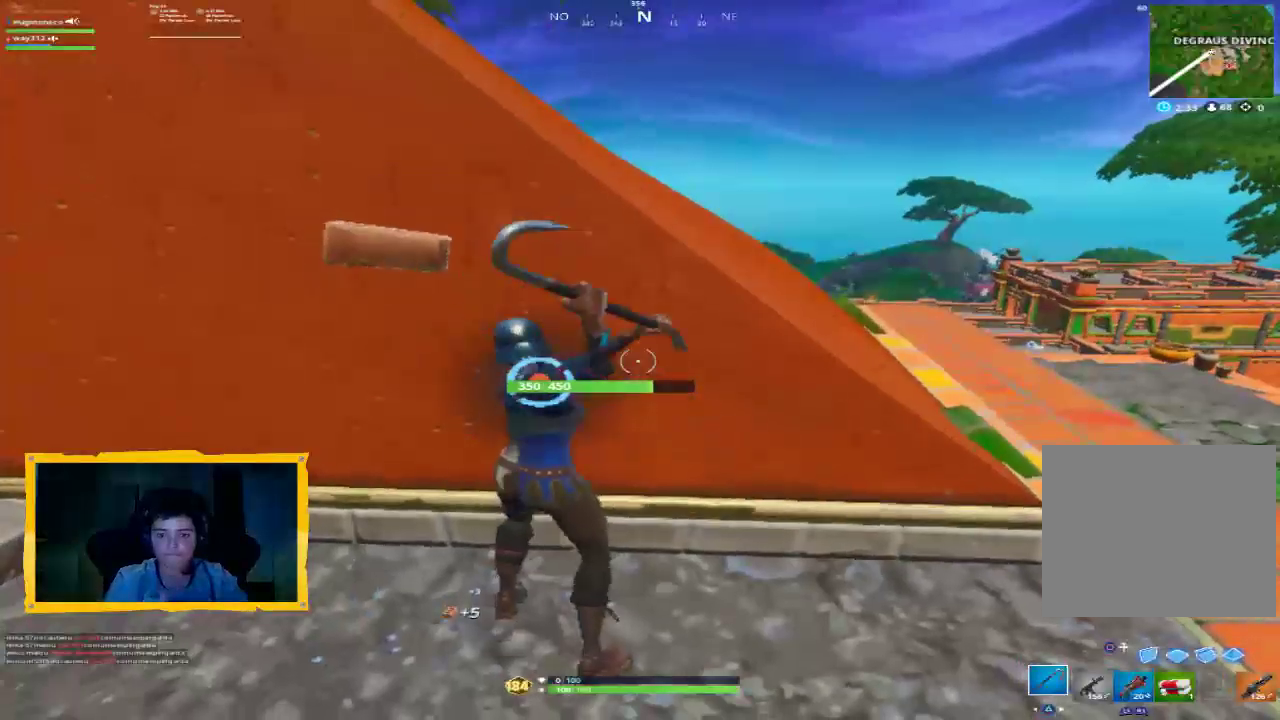
{"dt_ms": 1000, "buttons": ["R2"], "left_stick": "center", "right_stick": "center", "events": [[67, "left_stick", "down-left"], [100, "right_stick", "down"], [167, "R2", "up"], [167, "right_stick", "center"], [233, "R2", "down"], [300, "left_stick", "center"], [467, "left_stick", "left"], [500, "right_stick", "right"], [567, "right_stick", "center"], [667, "left_stick", "center"]]}
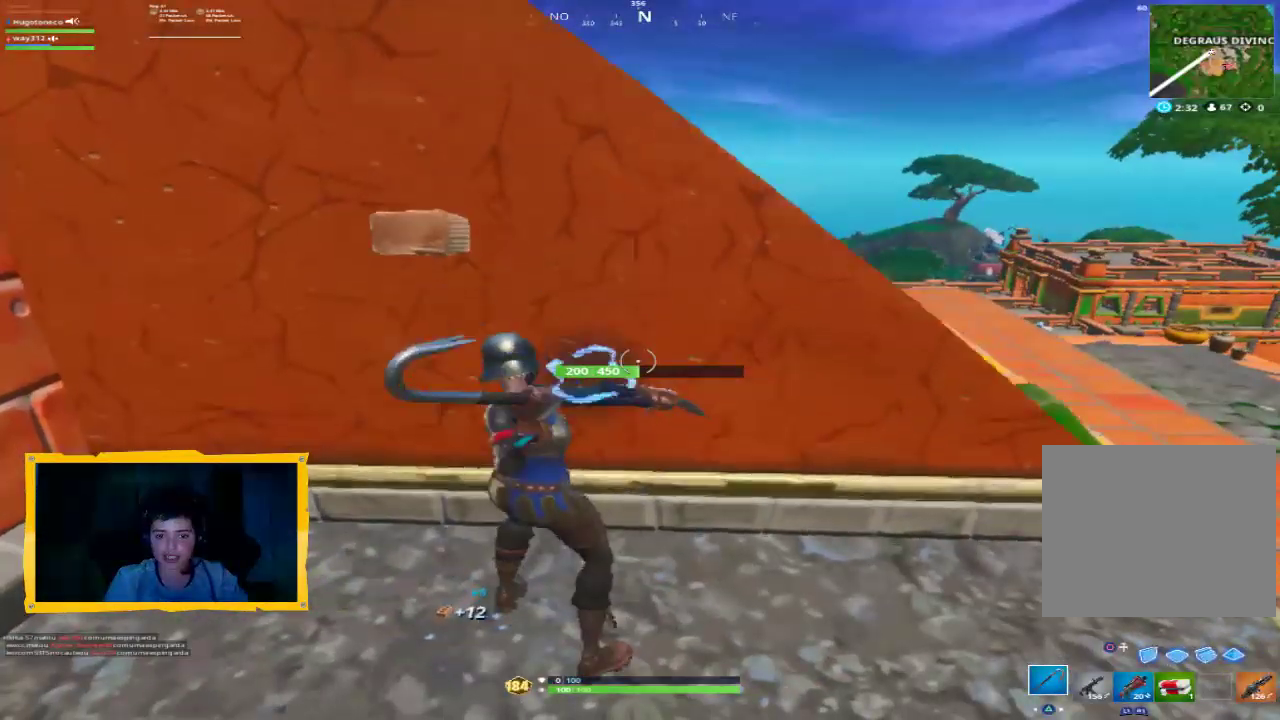
{"dt_ms": 500, "buttons": ["R2"], "left_stick": "center", "right_stick": "center", "events": []}
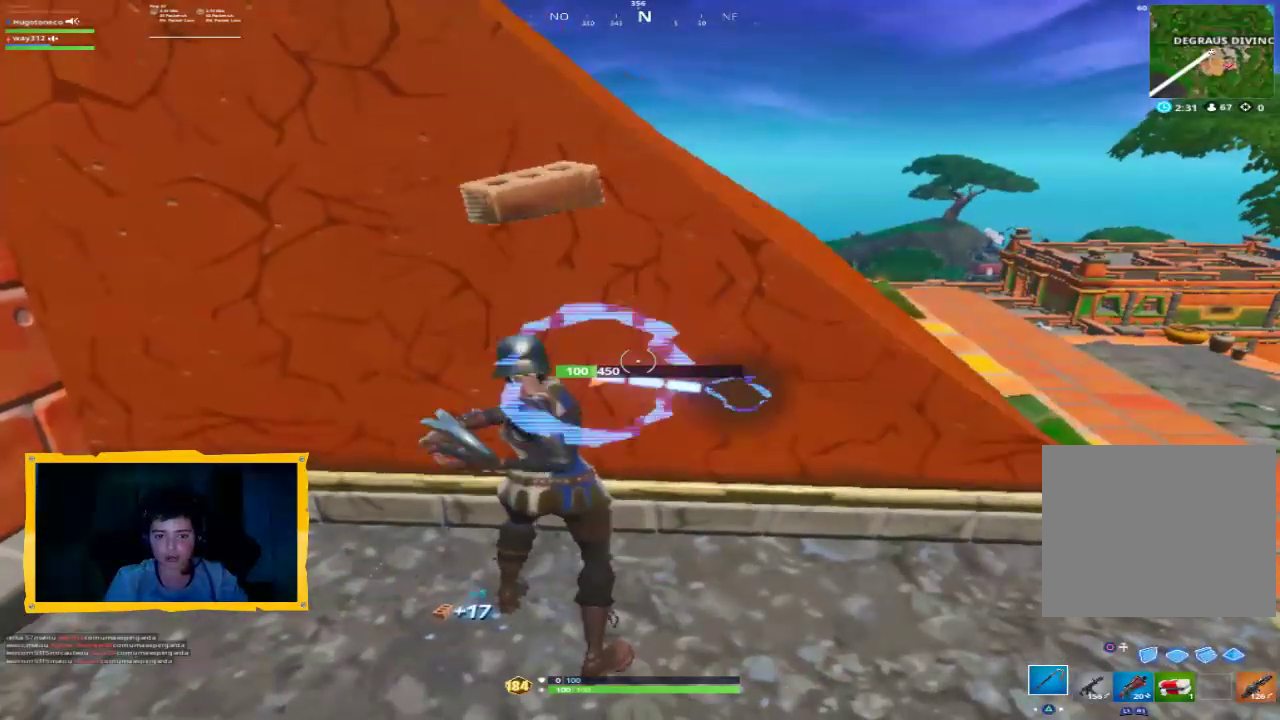
{"dt_ms": 1000, "buttons": ["R2"], "left_stick": "up-left", "right_stick": "center", "events": [[267, "right_stick", "right"], [433, "right_stick", "center"], [500, "left_stick", "left"], [533, "right_stick", "left"], [700, "left_stick", "up-left"], [867, "right_stick", "center"]]}
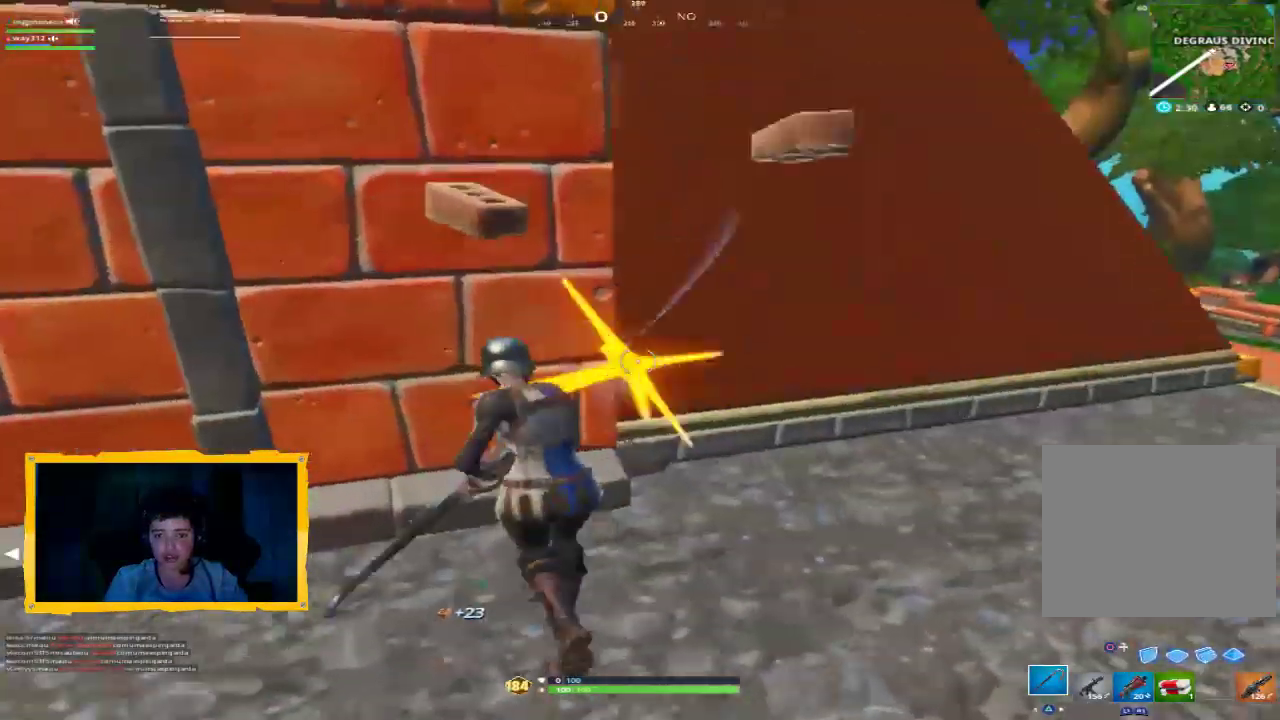
{"dt_ms": 500, "buttons": ["R2"], "left_stick": "down-left", "right_stick": "center", "events": [[100, "right_stick", "right"], [167, "left_stick", "center"], [267, "left_stick", "down-right"], [300, "right_stick", "center"], [433, "left_stick", "down-left"]]}
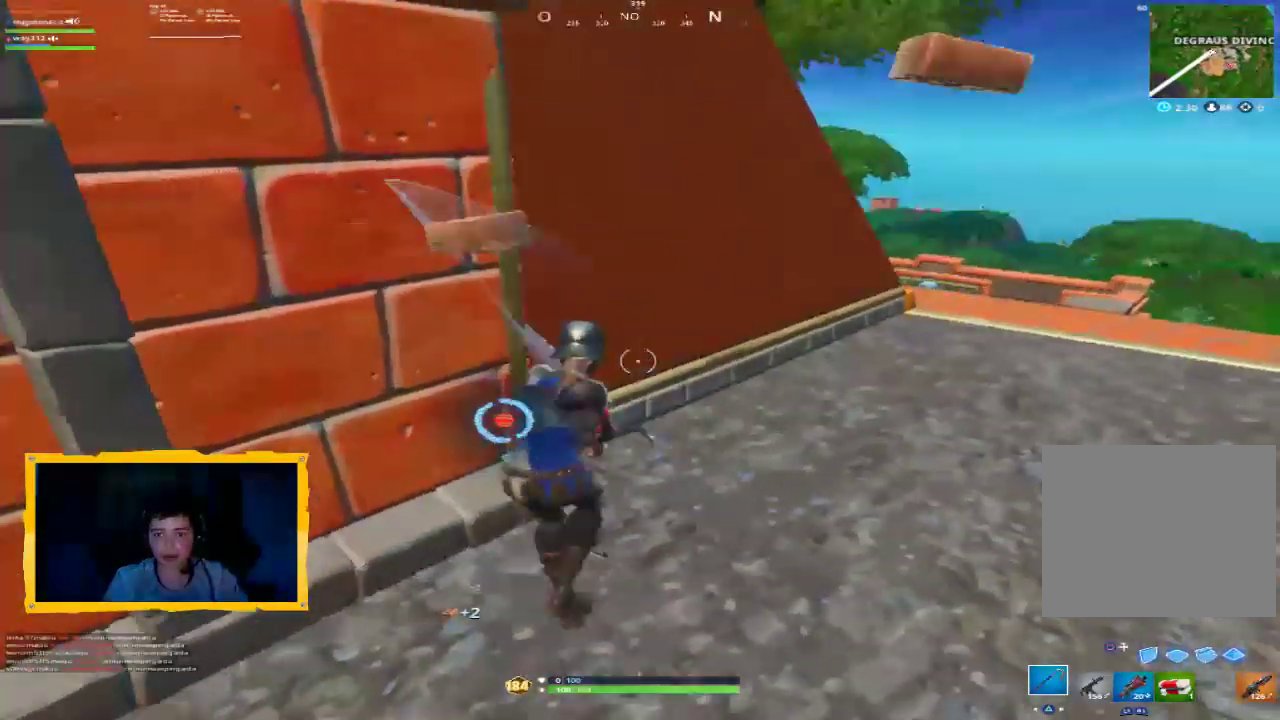
{"dt_ms": 500, "buttons": ["R2"], "left_stick": "up", "right_stick": "center", "events": [[133, "left_stick", "center"], [233, "right_stick", "down-left"], [333, "left_stick", "up"], [400, "right_stick", "center"]]}
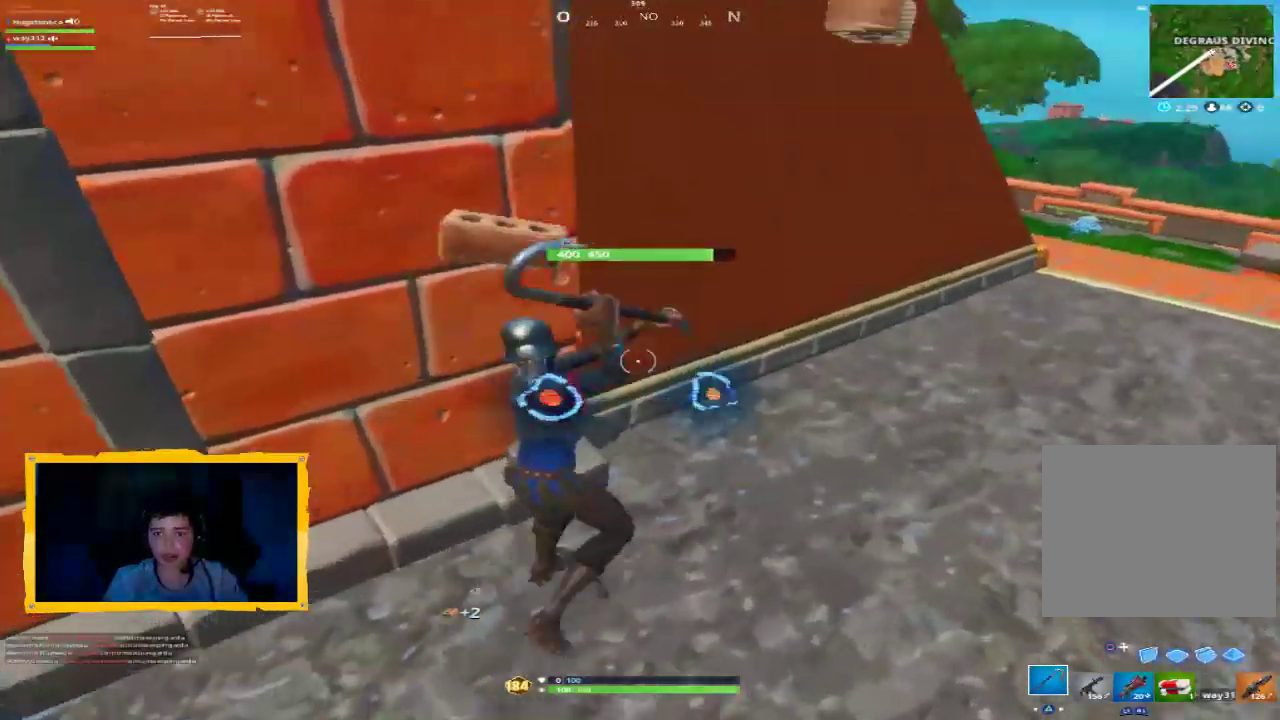
{"dt_ms": 500, "buttons": ["L3"], "left_stick": "up-right", "right_stick": "right", "events": [[67, "left_stick", "up-right"], [133, "L3", "down"], [267, "L3", "up"], [333, "right_stick", "right"], [367, "R2", "up"], [500, "L3", "down"]]}
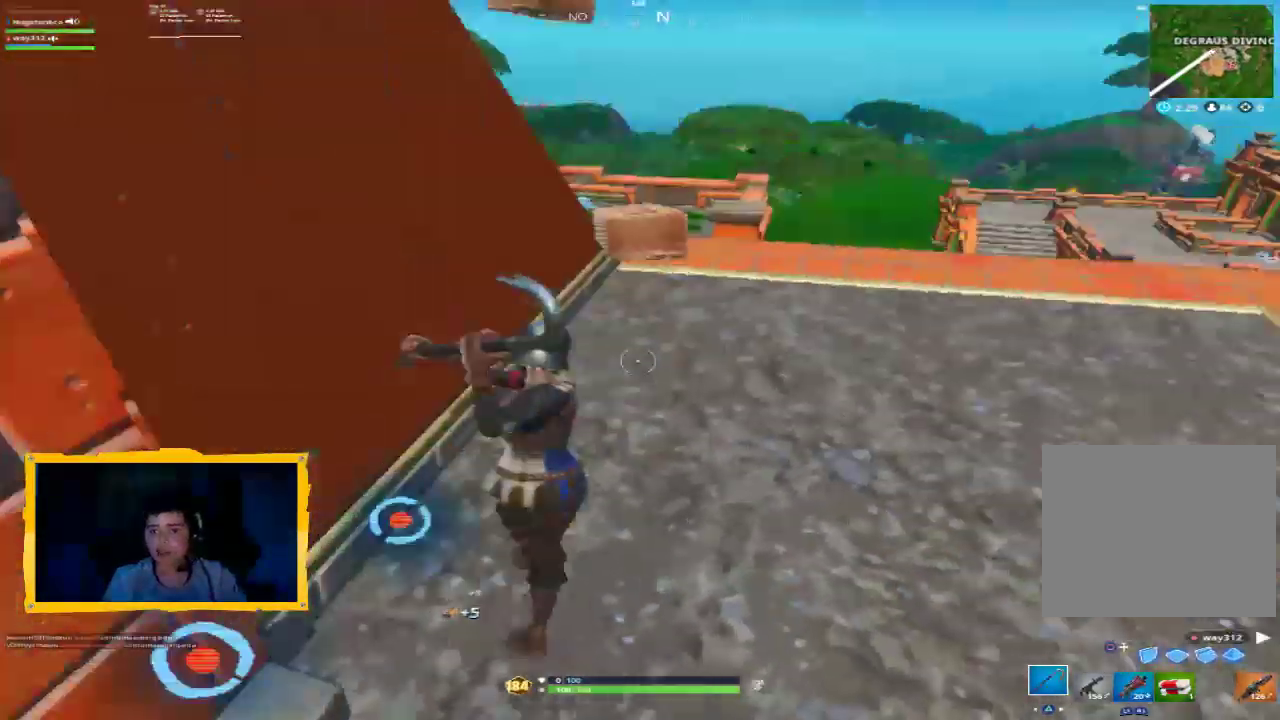
{"dt_ms": 500, "buttons": ["L1"], "left_stick": "up", "right_stick": "center", "events": [[33, "right_stick", "center"], [133, "L3", "up"], [267, "left_stick", "up"], [300, "L3", "down"], [433, "L1", "down"], [433, "L3", "up"]]}
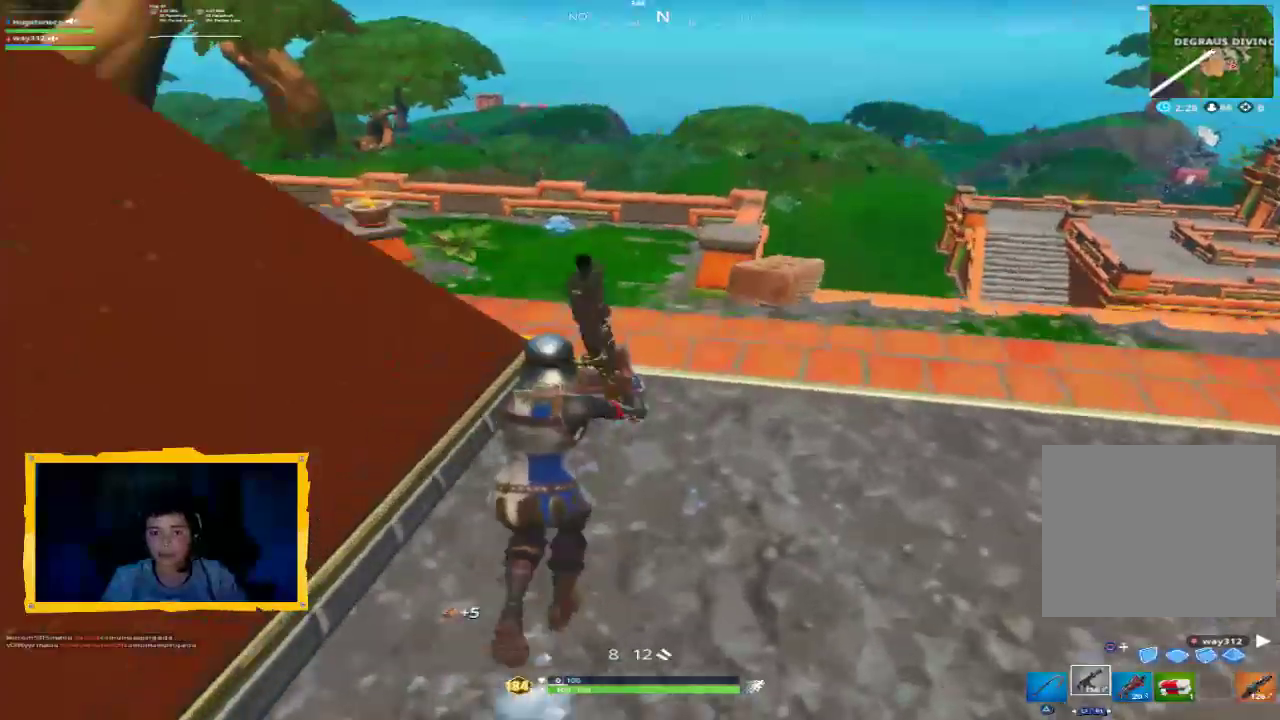
{"dt_ms": 500, "buttons": [], "left_stick": "up", "right_stick": "center", "events": [[67, "L1", "up"], [167, "L1", "down"], [267, "L1", "up"], [367, "L1", "down"], [367, "right_stick", "down-left"], [433, "L1", "up"], [500, "right_stick", "center"]]}
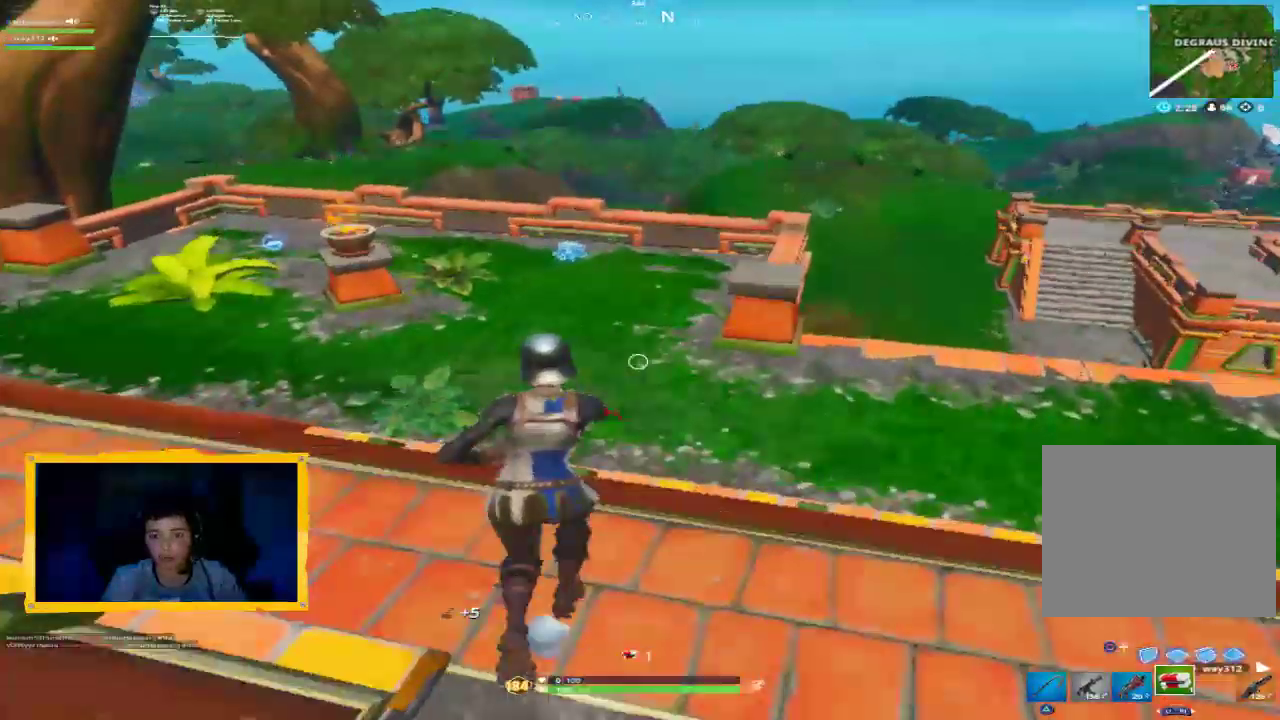
{"dt_ms": 500, "buttons": [], "left_stick": "up", "right_stick": "center", "events": [[200, "L3", "down"], [300, "L3", "up"]]}
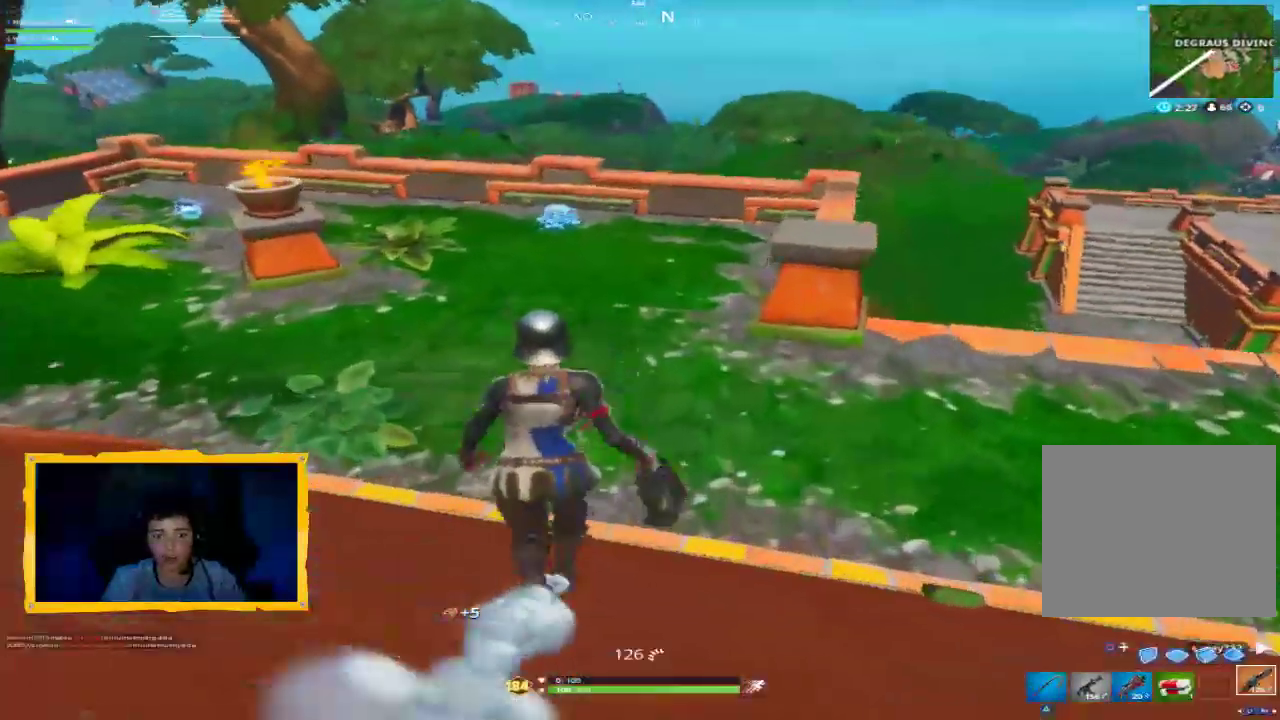
{"dt_ms": 500, "buttons": [], "left_stick": "up", "right_stick": "center", "events": [[133, "L3", "down"], [233, "L3", "up"], [300, "right_stick", "up-left"], [400, "right_stick", "center"]]}
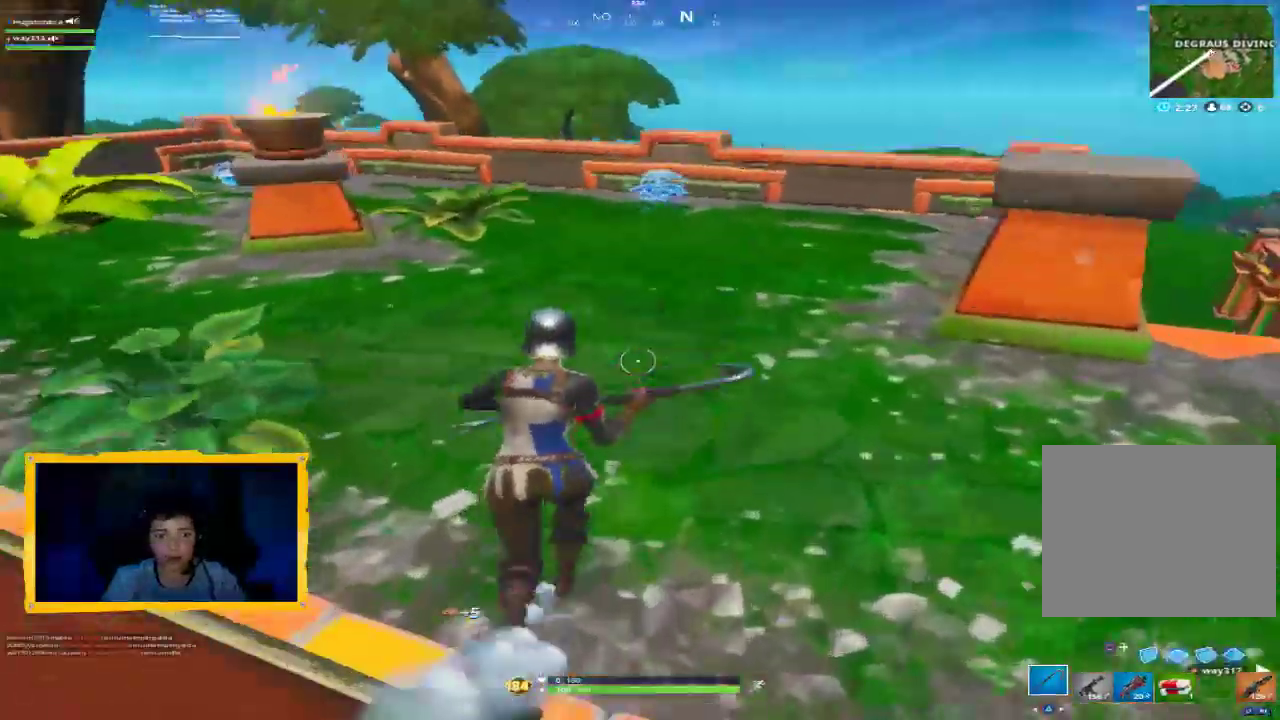
{"dt_ms": 500, "buttons": [], "left_stick": "up", "right_stick": "center", "events": []}
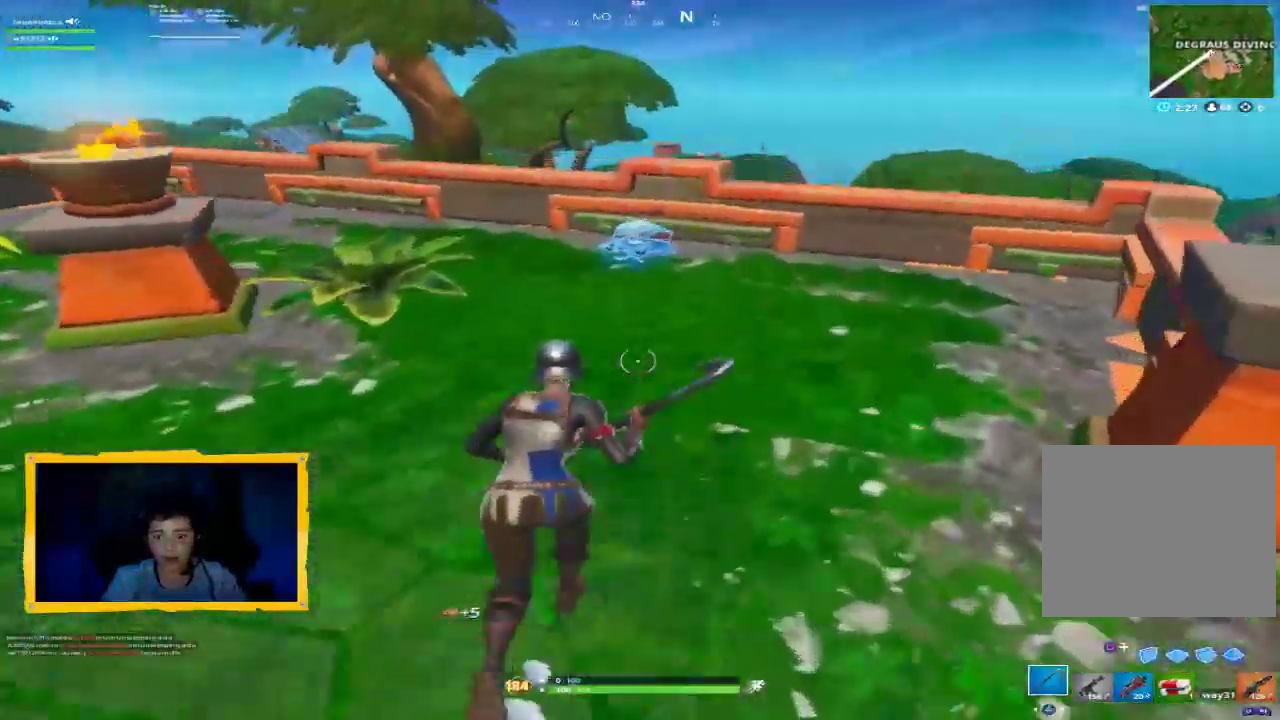
{"dt_ms": 500, "buttons": [], "left_stick": "up", "right_stick": "center", "events": []}
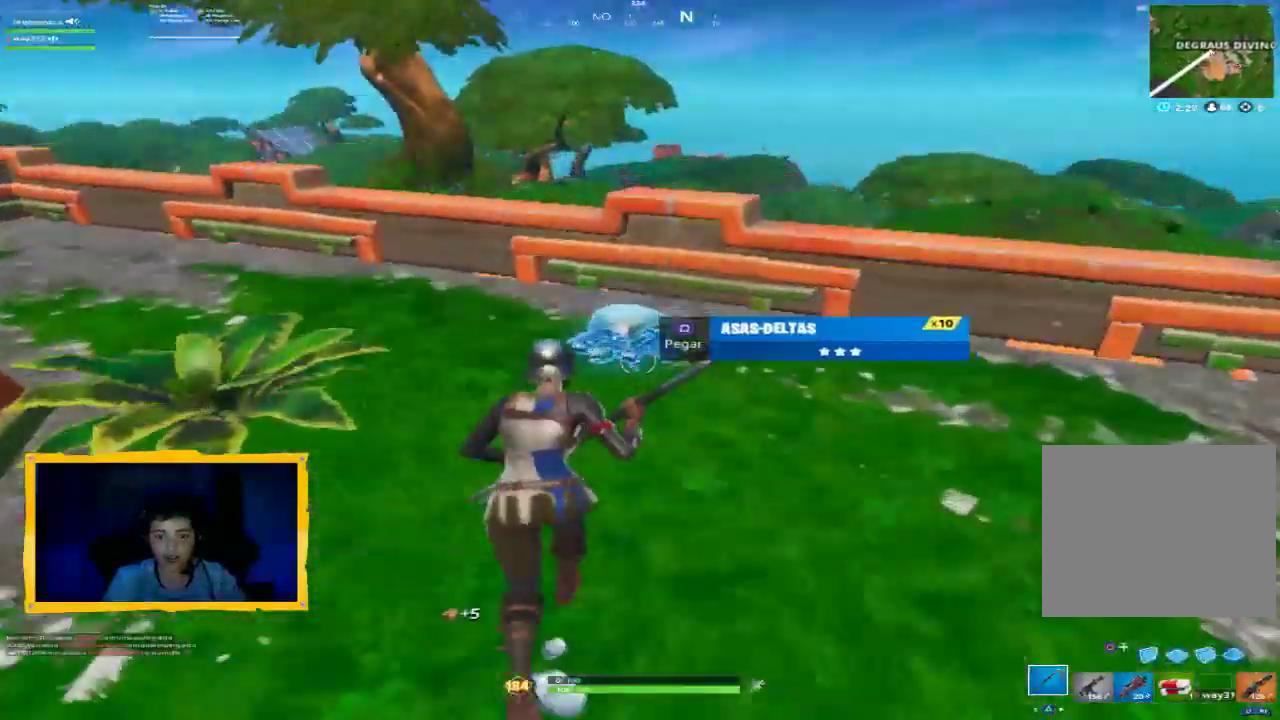
{"dt_ms": 500, "buttons": ["R2"], "left_stick": "left", "right_stick": "left", "events": [[67, "left_stick", "up-left"], [167, "left_stick", "left"], [200, "right_stick", "left"], [467, "R2", "down"]]}
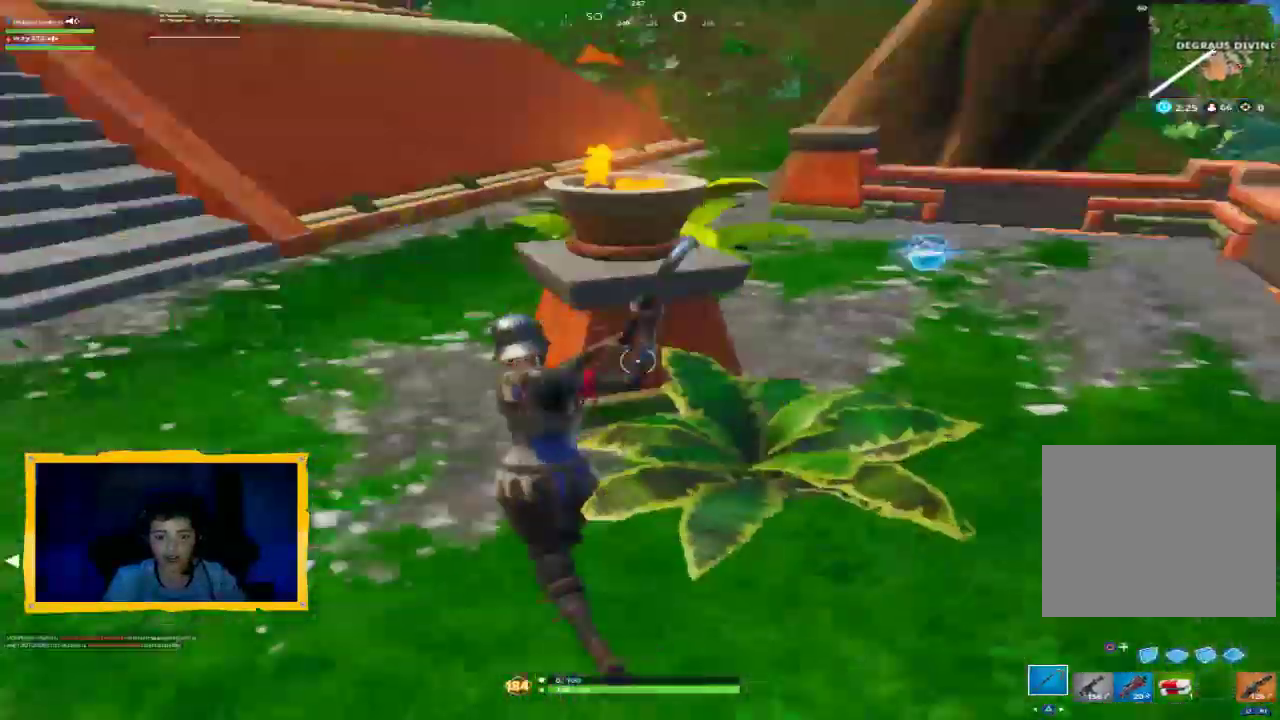
{"dt_ms": 1000, "buttons": ["R2"], "left_stick": "down", "right_stick": "down-right", "events": [[67, "left_stick", "up"], [67, "right_stick", "center"], [267, "left_stick", "right"], [300, "right_stick", "right"], [400, "left_stick", "down"], [467, "left_stick", "left"], [567, "left_stick", "up-left"], [567, "right_stick", "down"], [667, "right_stick", "left"], [767, "right_stick", "center"], [933, "right_stick", "down-right"], [967, "left_stick", "down"]]}
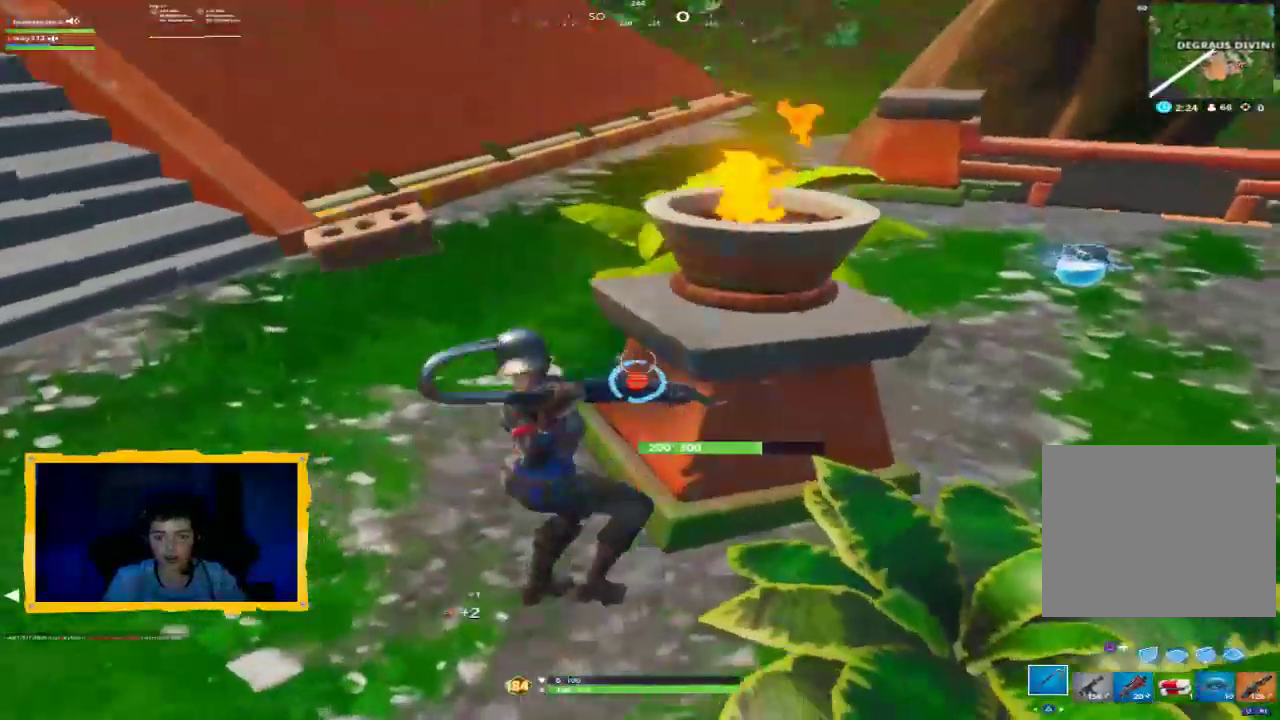
{"dt_ms": 500, "buttons": ["R2"], "left_stick": "up-left", "right_stick": "center", "events": [[167, "right_stick", "center"], [267, "left_stick", "up-right"], [333, "R2", "up"], [467, "R2", "down"], [500, "left_stick", "up-left"]]}
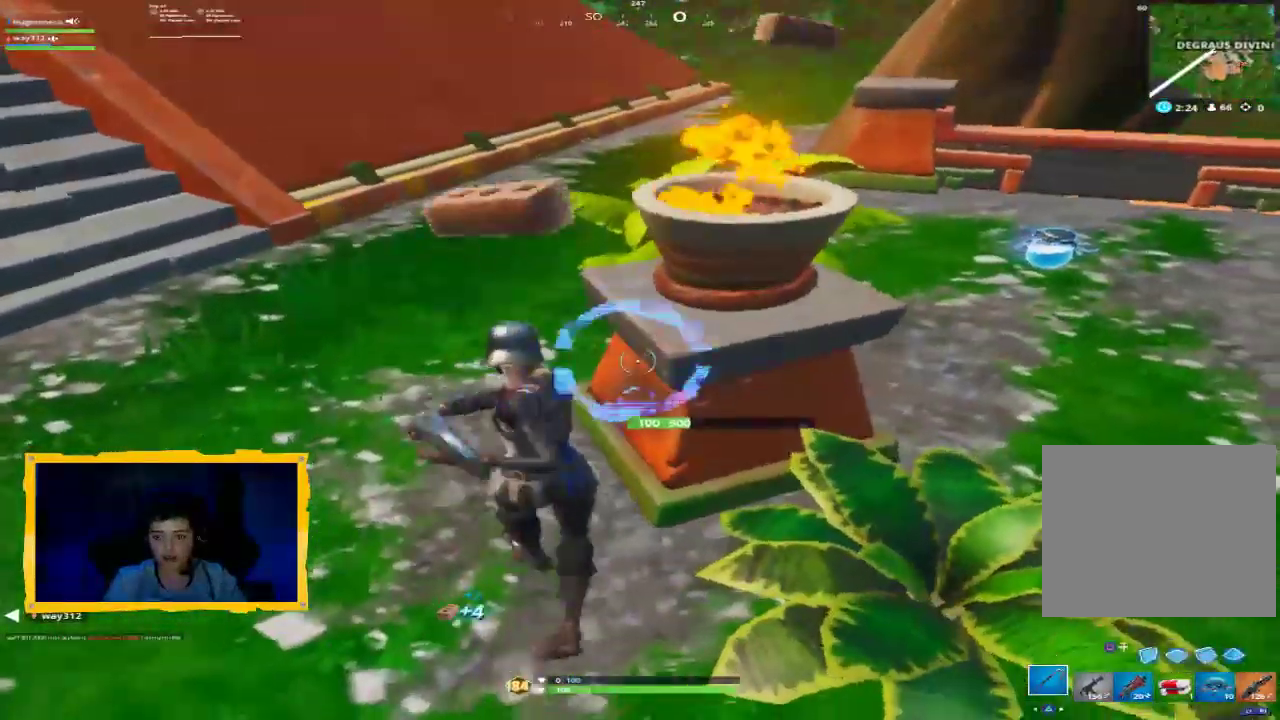
{"dt_ms": 500, "buttons": ["R2"], "left_stick": "up-left", "right_stick": "down-right", "events": [[133, "left_stick", "up-right"], [233, "right_stick", "down-right"], [267, "left_stick", "down-right"], [400, "left_stick", "up-left"]]}
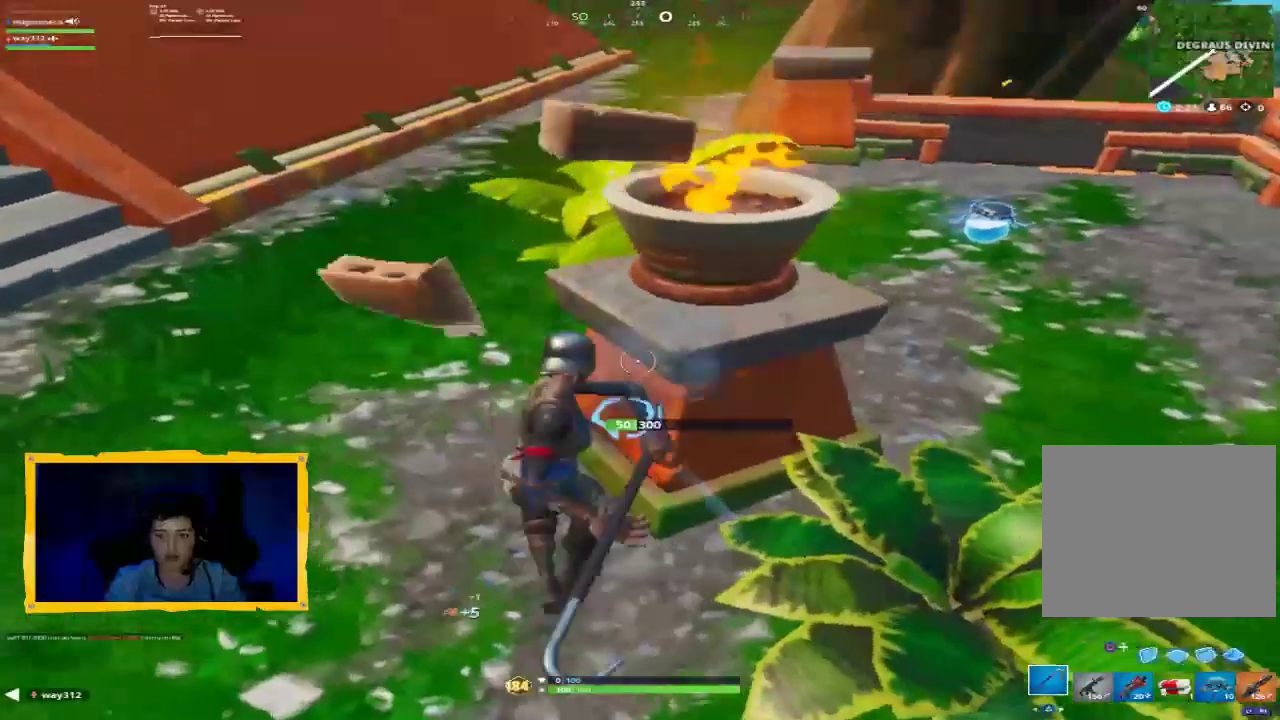
{"dt_ms": 500, "buttons": ["R2"], "left_stick": "up-right", "right_stick": "up-right", "events": [[167, "left_stick", "down"], [300, "right_stick", "center"], [367, "left_stick", "up-left"], [467, "left_stick", "up-right"], [500, "right_stick", "up-right"]]}
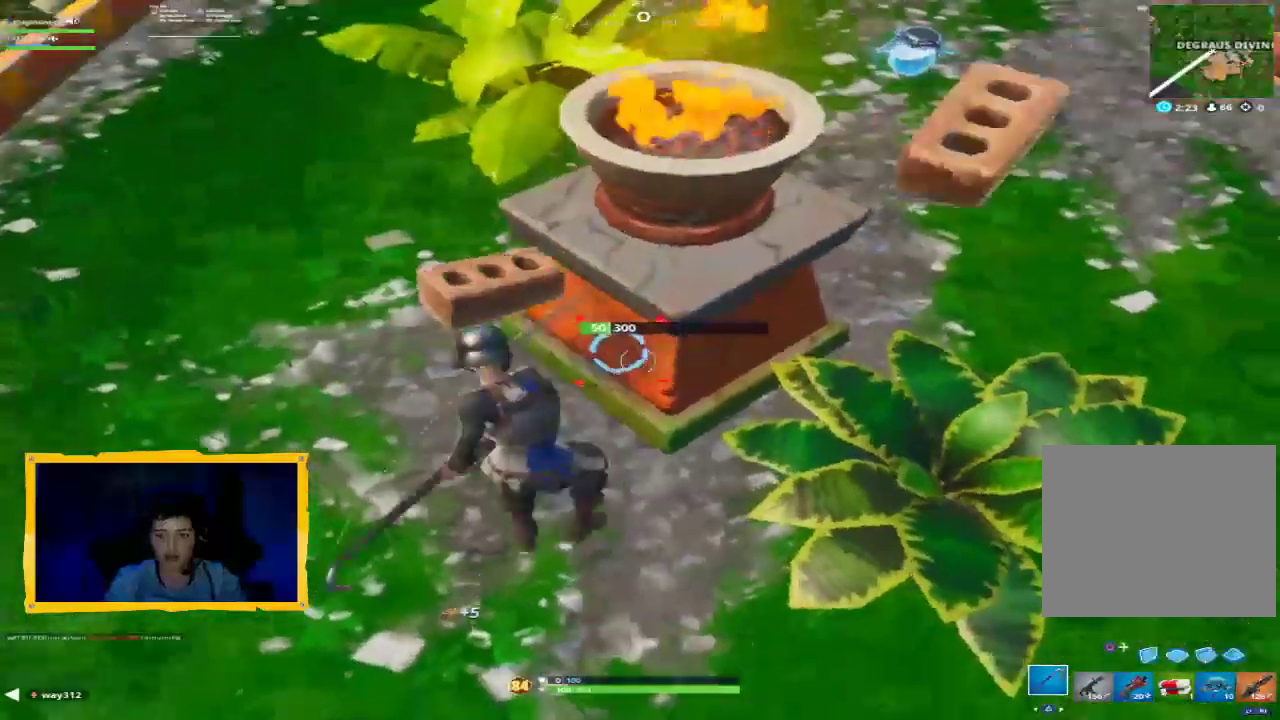
{"dt_ms": 500, "buttons": ["R2"], "left_stick": "up", "right_stick": "center", "events": [[333, "right_stick", "center"], [367, "L3", "down"], [400, "left_stick", "up"], [467, "L3", "up"]]}
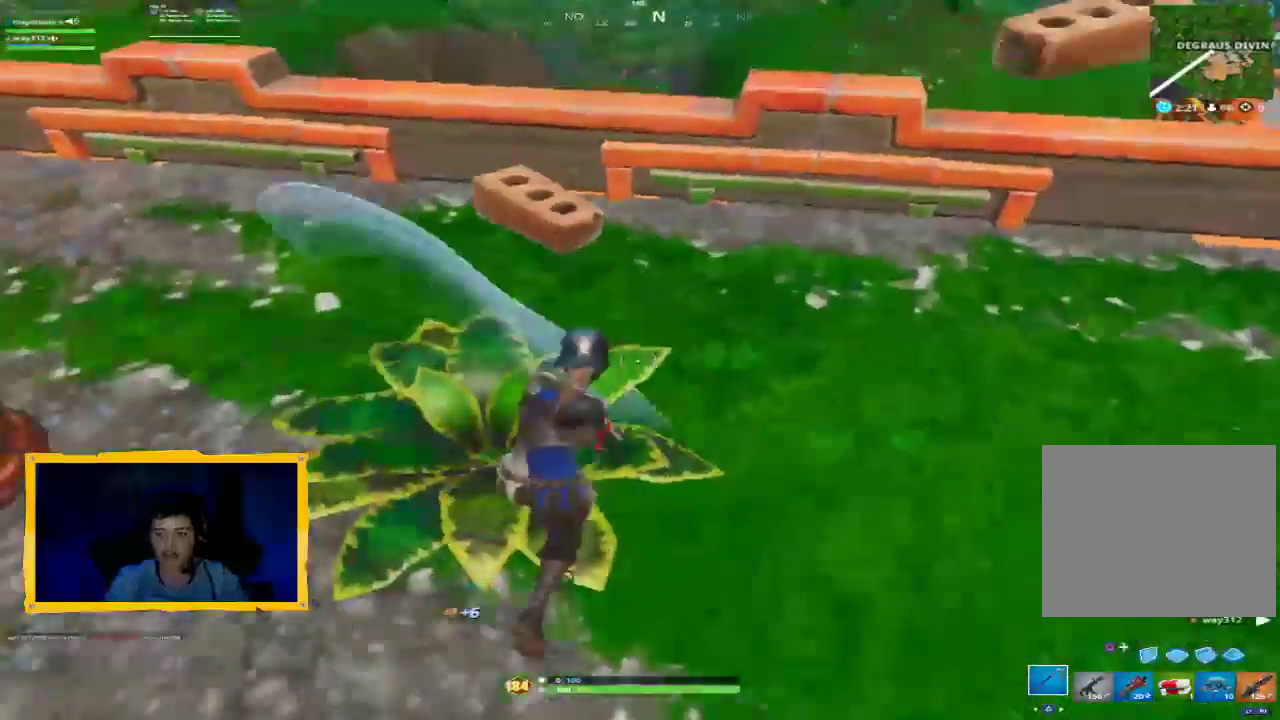
{"dt_ms": 500, "buttons": ["R2"], "left_stick": "up", "right_stick": "center", "events": [[167, "right_stick", "up"], [333, "right_stick", "center"], [367, "L3", "down"], [467, "L3", "up"]]}
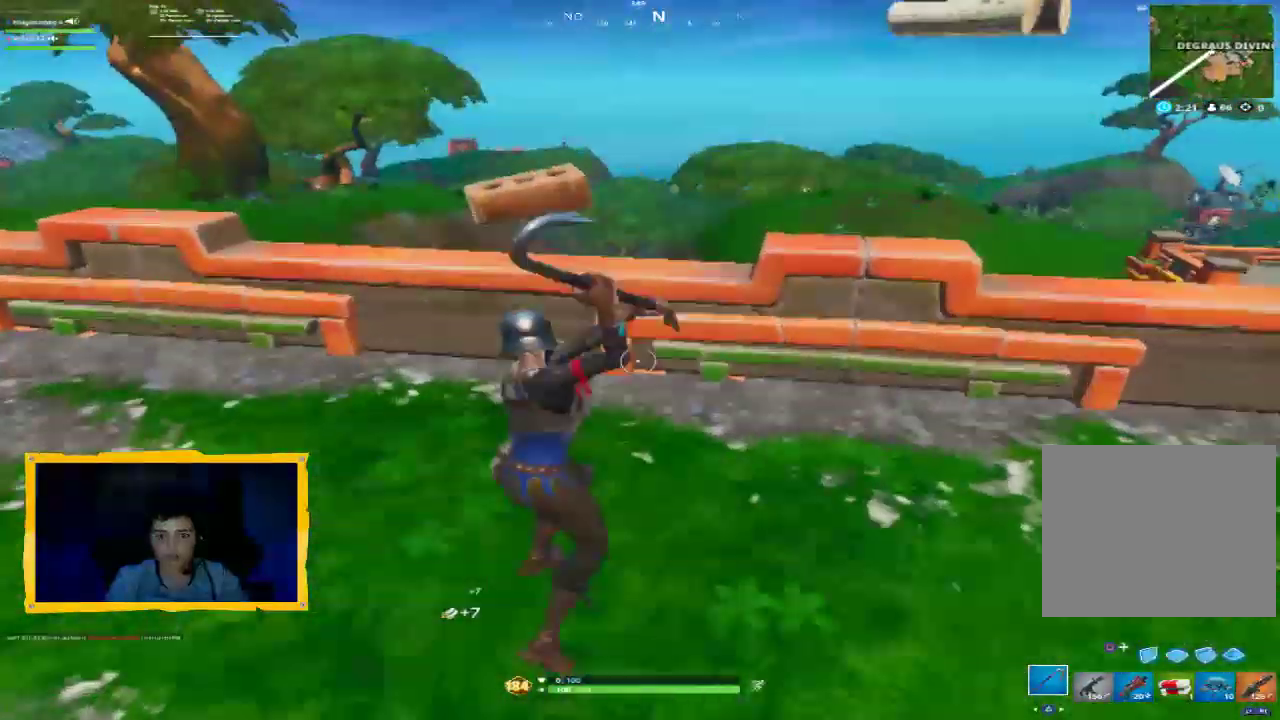
{"dt_ms": 500, "buttons": ["R2"], "left_stick": "center", "right_stick": "down", "events": [[167, "R3", "down"], [300, "R3", "up"], [400, "left_stick", "center"], [467, "right_stick", "down"]]}